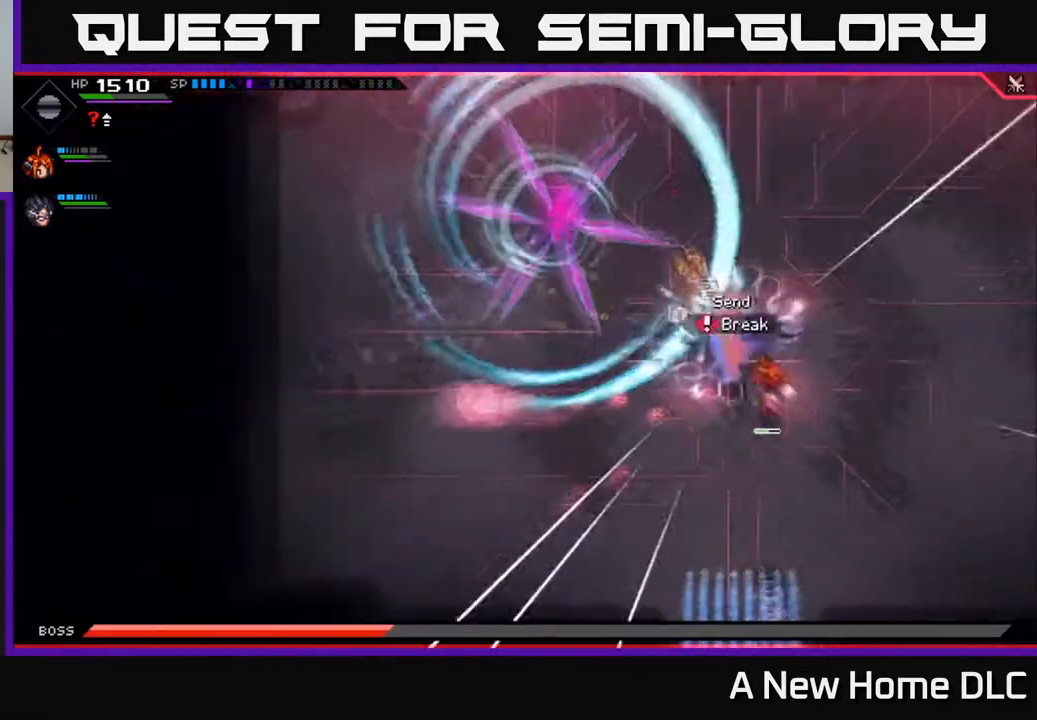
Gameplay with a controller (Xbox layout); each line is a JSON object with the inputs held at the frame after it. "events" lists button and stick changes between this image and that frame as [ms after this image, input, new state], when the widget could be followed in between.
{"buttons": [], "left_stick": "right", "right_stick": "right", "events": [[17, "L1", "down"], [117, "L1", "up"], [233, "L1", "down"], [233, "left_stick", "down-right"], [333, "L1", "up"], [433, "left_stick", "right"]]}
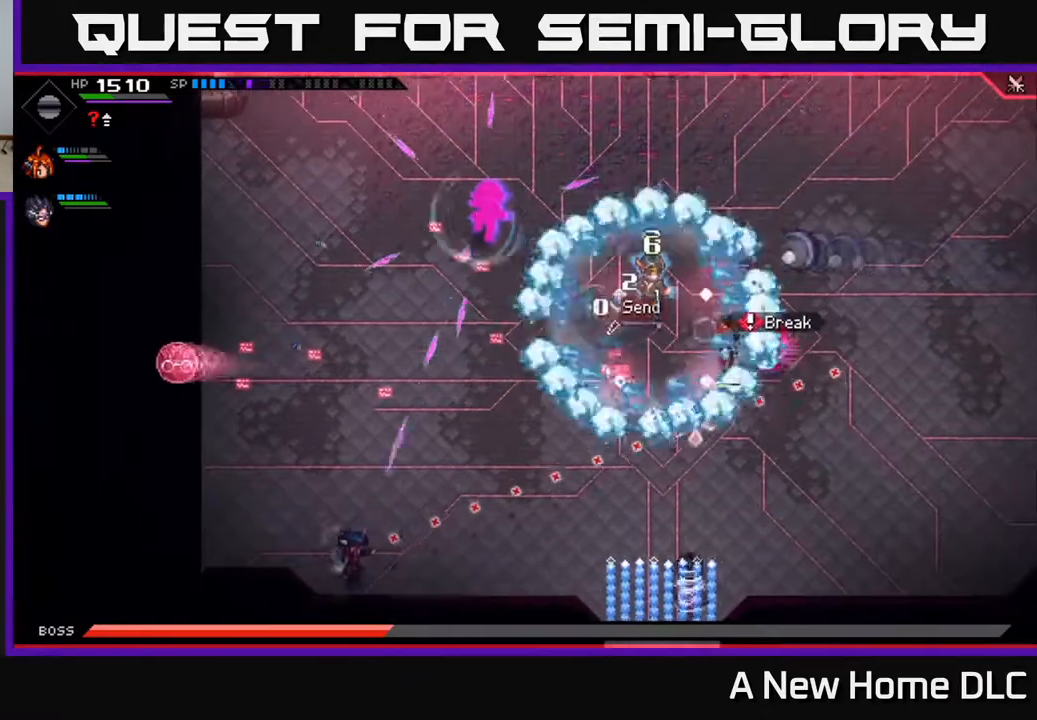
{"buttons": [], "left_stick": "right", "right_stick": "left", "events": [[117, "right_stick", "up-right"], [167, "L1", "down"], [267, "L1", "up"], [333, "L1", "down"], [450, "L1", "up"], [450, "right_stick", "left"]]}
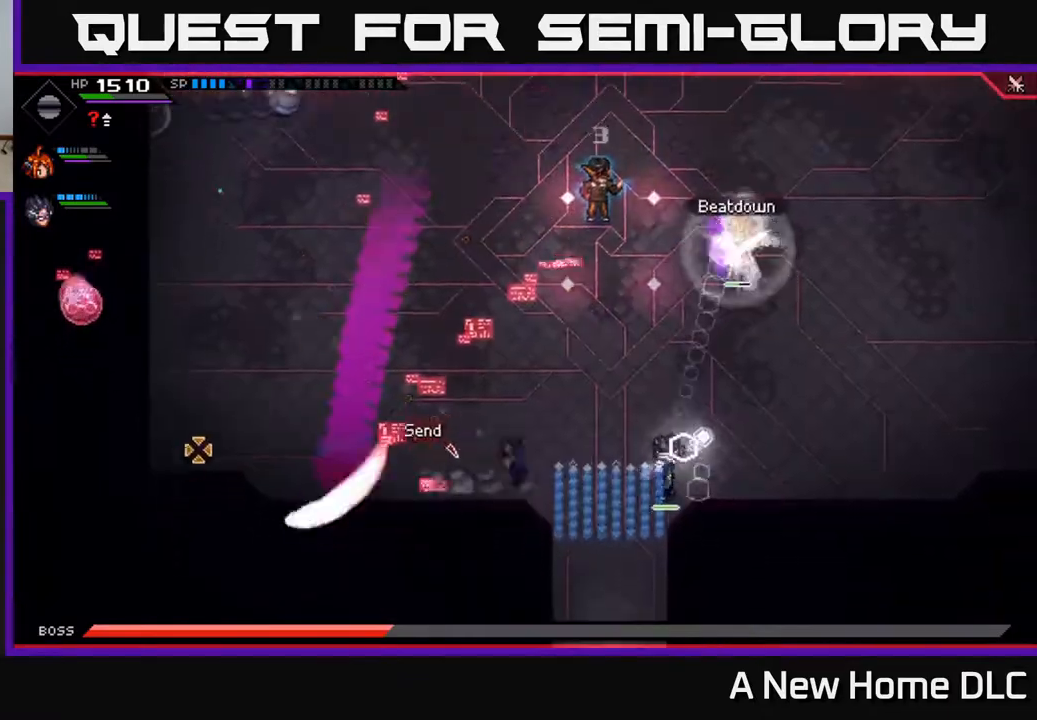
{"buttons": [], "left_stick": "center", "right_stick": "left", "events": [[33, "R2", "down"], [100, "left_stick", "center"], [183, "R2", "up"]]}
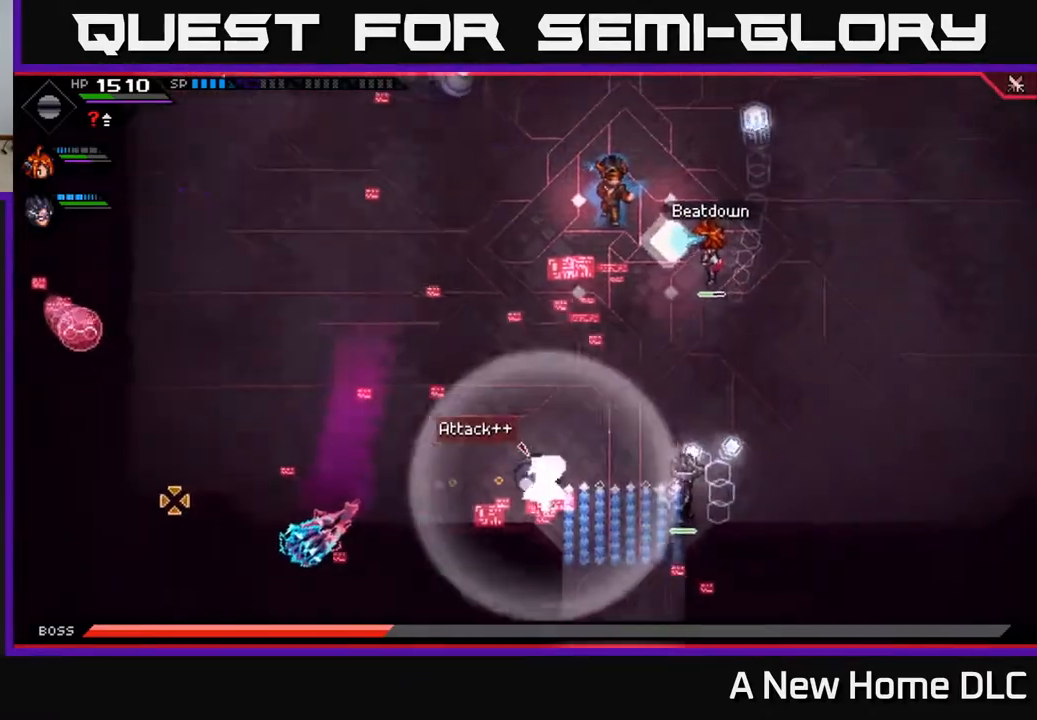
{"buttons": [], "left_stick": "left", "right_stick": "center", "events": [[33, "left_stick", "left"], [500, "right_stick", "center"]]}
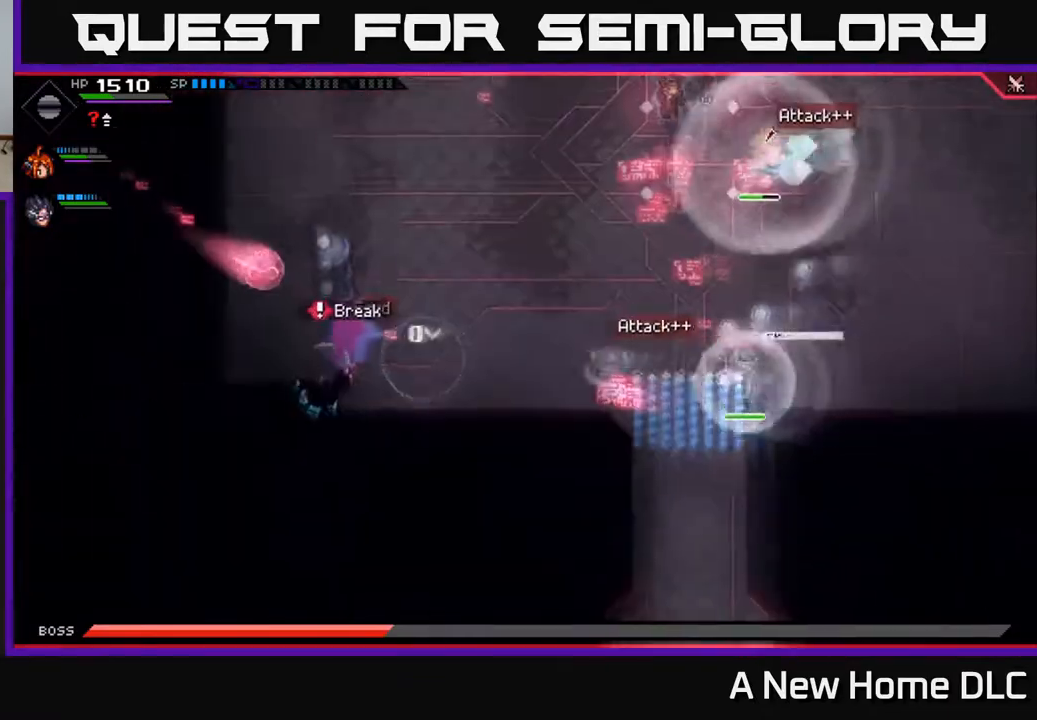
{"buttons": [], "left_stick": "left", "right_stick": "center", "events": [[17, "L1", "down"], [133, "L1", "up"], [233, "L1", "down"], [317, "L1", "up"]]}
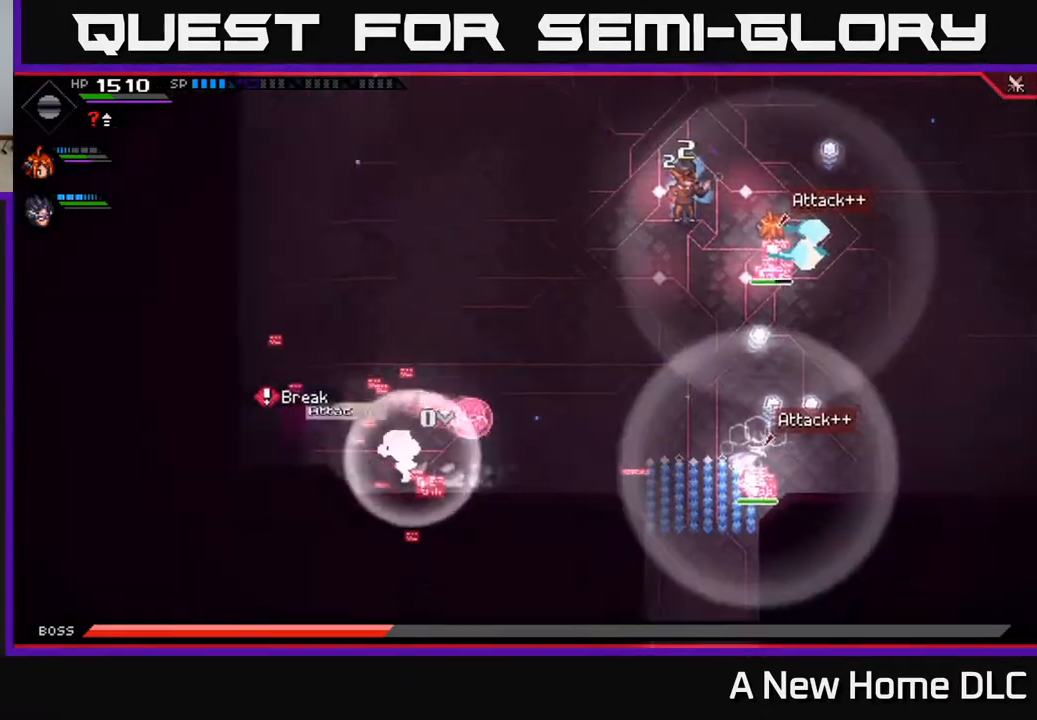
{"buttons": [], "left_stick": "center", "right_stick": "center", "events": [[83, "left_stick", "center"], [267, "DPAD_LEFT", "down"], [350, "DPAD_LEFT", "up"]]}
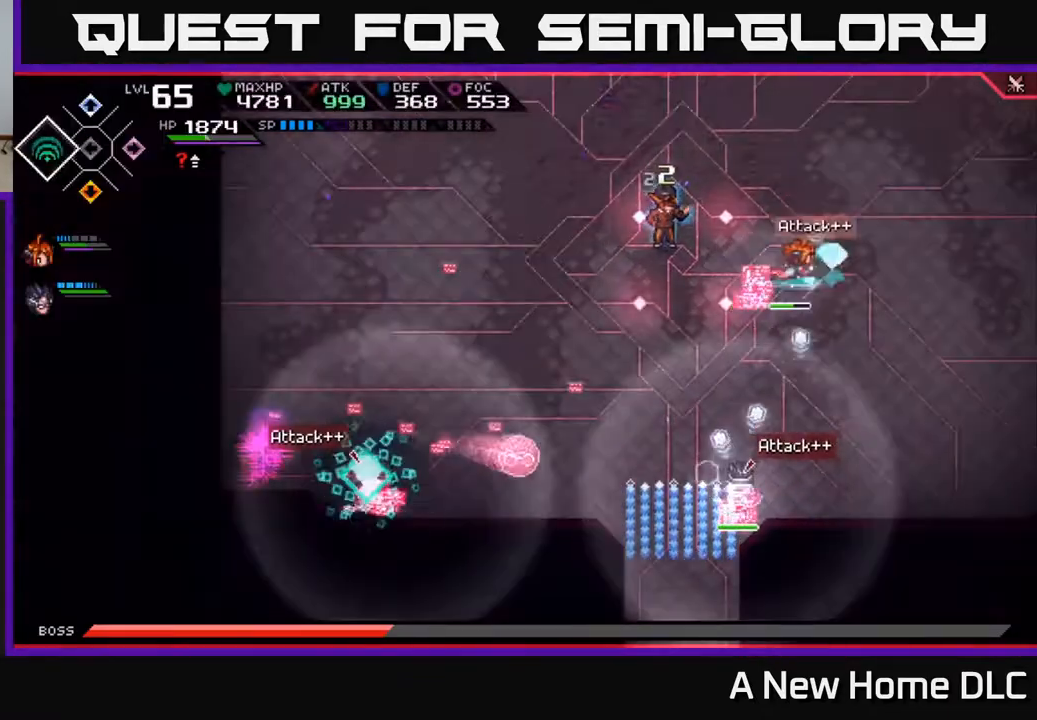
{"buttons": ["R2"], "left_stick": "center", "right_stick": "up-right", "events": [[33, "left_stick", "right"], [100, "left_stick", "up-right"], [117, "L1", "down"], [283, "L1", "up"], [383, "left_stick", "center"], [383, "right_stick", "up-right"], [400, "R2", "down"]]}
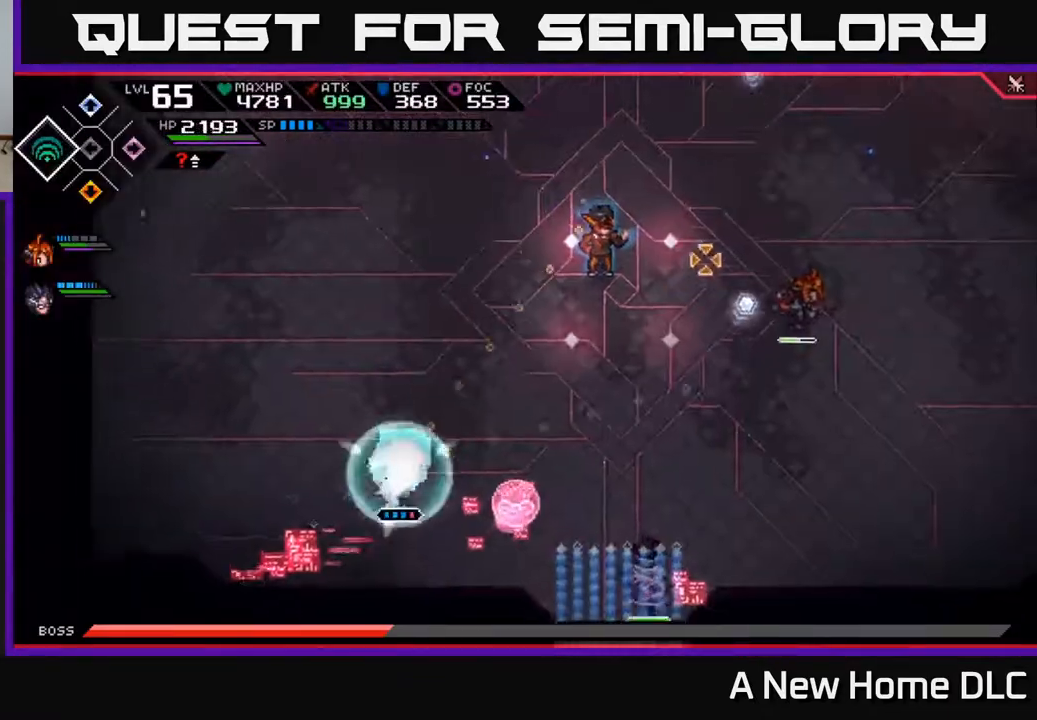
{"buttons": [], "left_stick": "center", "right_stick": "up-right", "events": [[33, "R2", "up"]]}
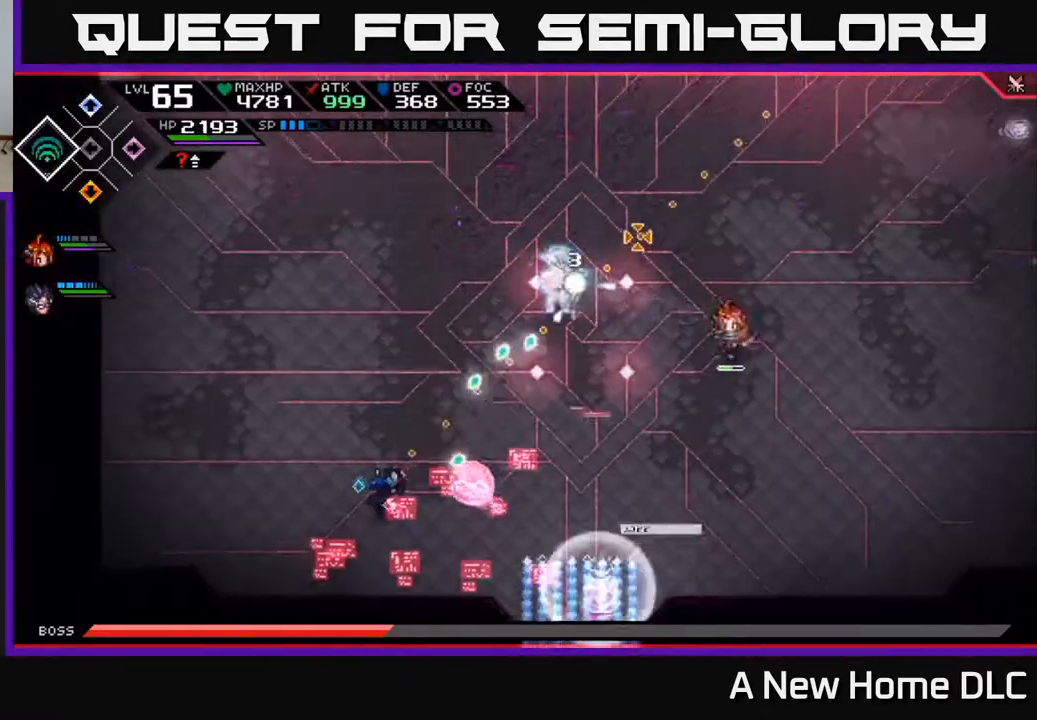
{"buttons": [], "left_stick": "center", "right_stick": "up-right", "events": []}
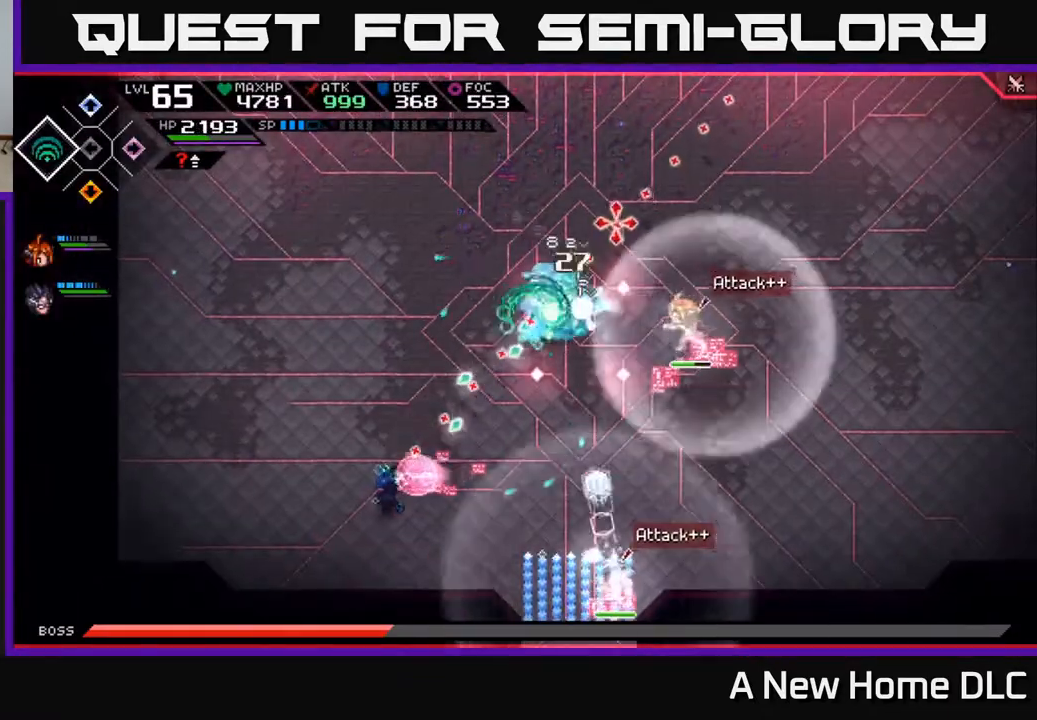
{"buttons": [], "left_stick": "center", "right_stick": "up-right", "events": [[333, "R2", "down"], [433, "R2", "up"]]}
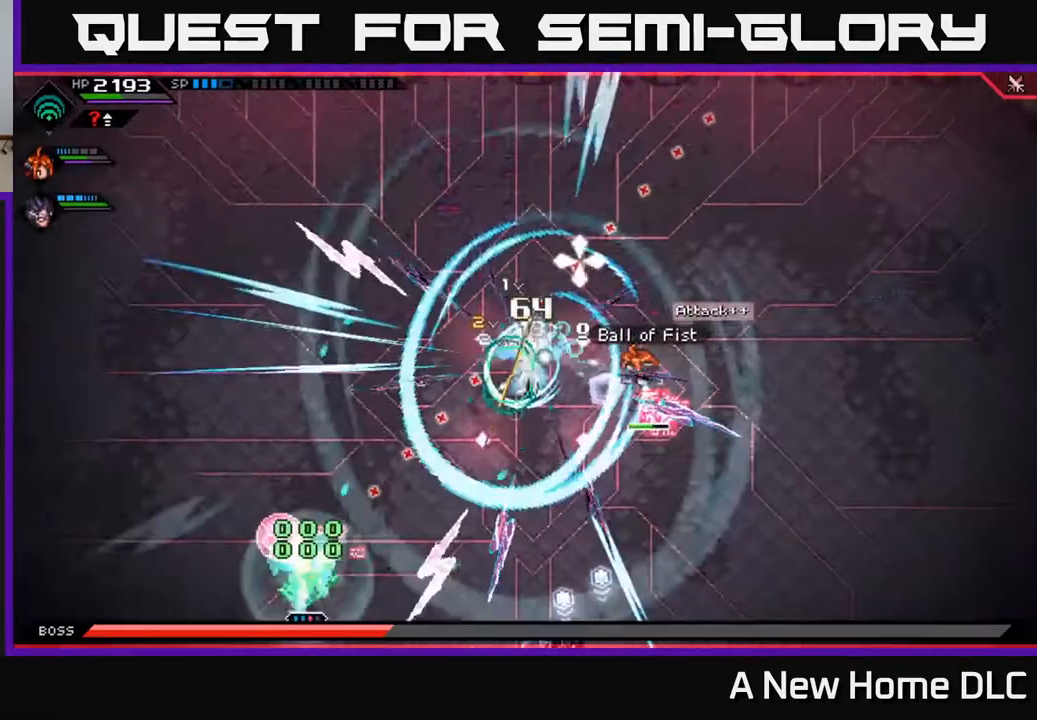
{"buttons": [], "left_stick": "center", "right_stick": "up-right", "events": []}
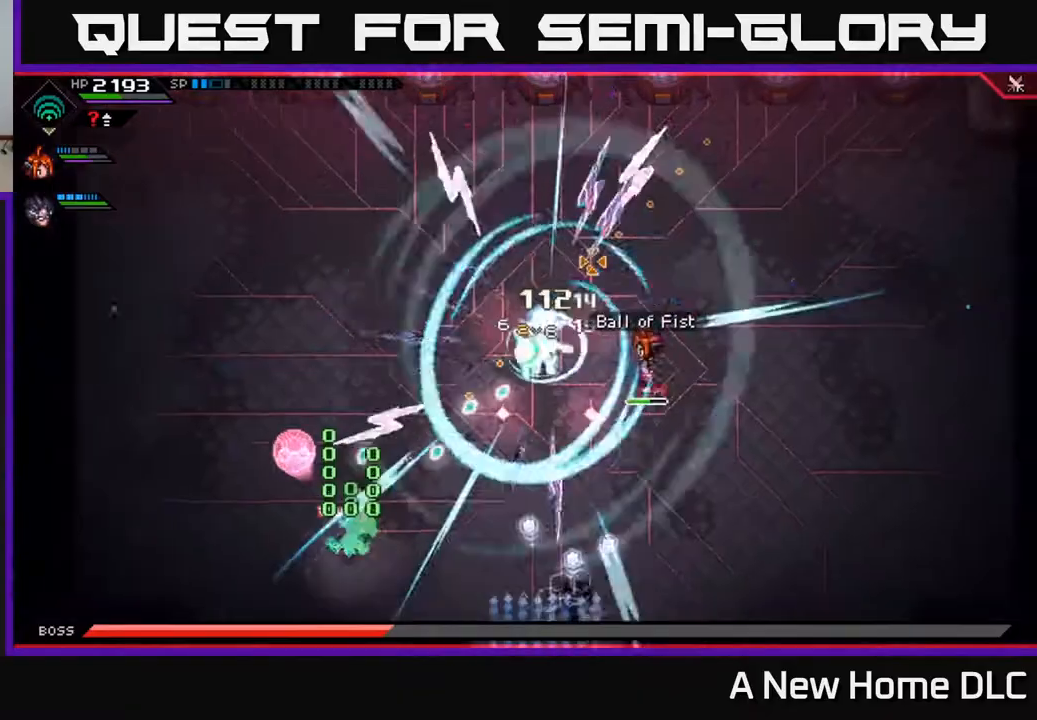
{"buttons": ["L1"], "left_stick": "left", "right_stick": "center", "events": [[333, "left_stick", "left"], [417, "L1", "down"], [483, "right_stick", "center"]]}
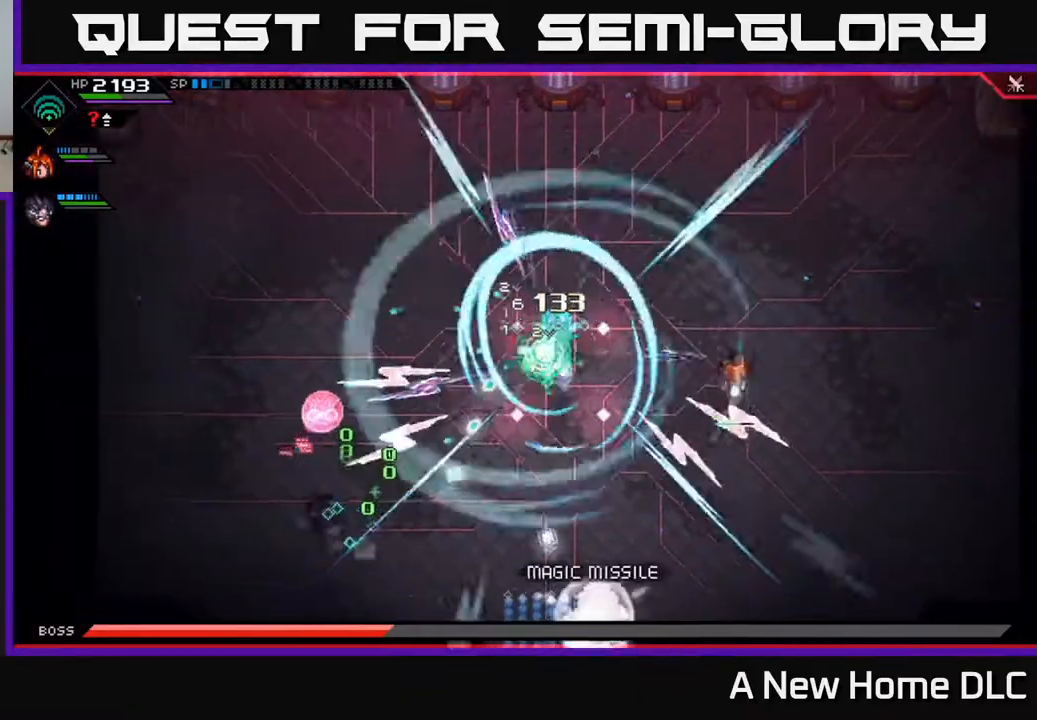
{"buttons": [], "left_stick": "left", "right_stick": "center", "events": [[17, "L1", "up"], [117, "L1", "down"], [217, "L1", "up"], [233, "DPAD_LEFT", "down"], [333, "DPAD_LEFT", "up"]]}
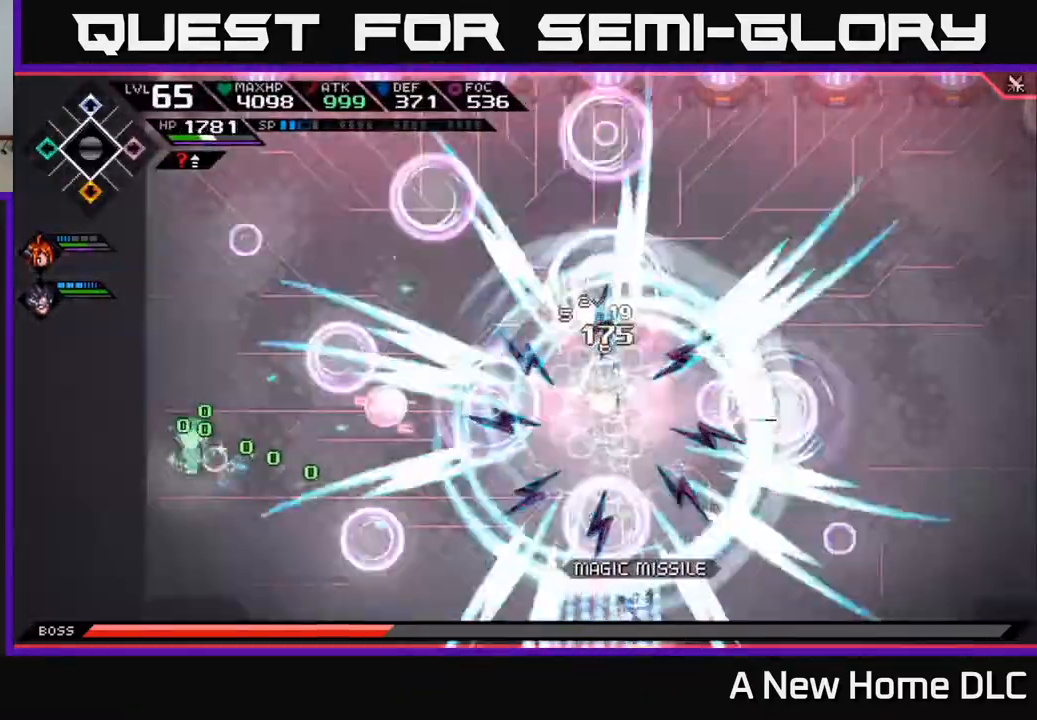
{"buttons": [], "left_stick": "up", "right_stick": "center", "events": [[17, "left_stick", "up-left"], [100, "L1", "down"], [117, "left_stick", "up"], [233, "L1", "up"]]}
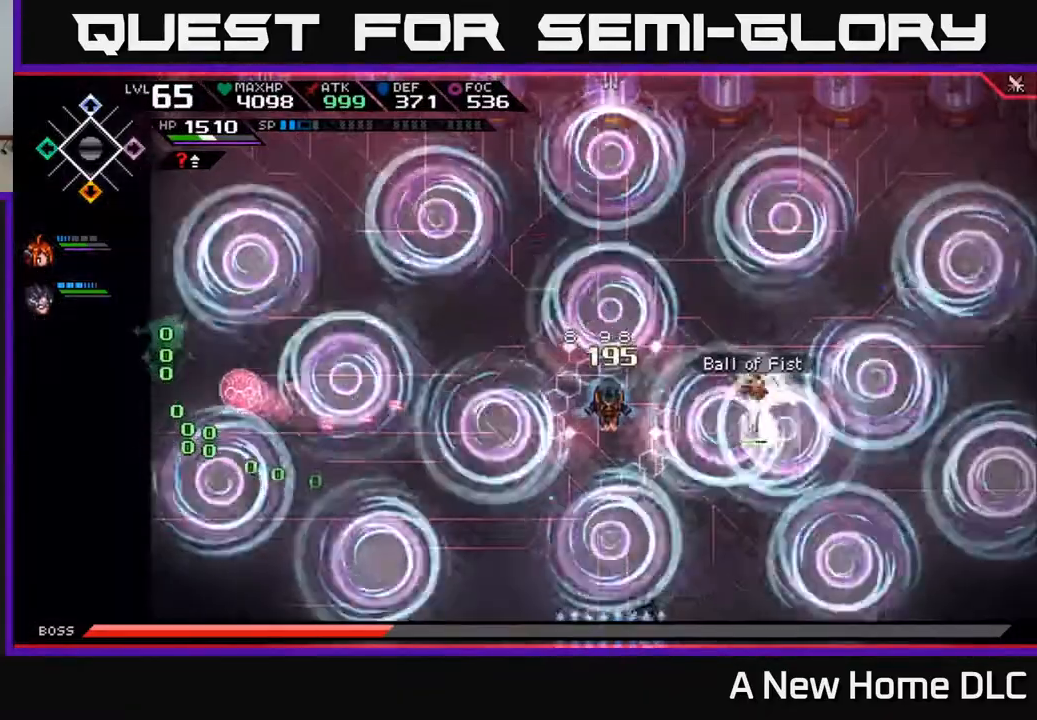
{"buttons": [], "left_stick": "center", "right_stick": "center", "events": [[133, "left_stick", "down"], [317, "left_stick", "center"]]}
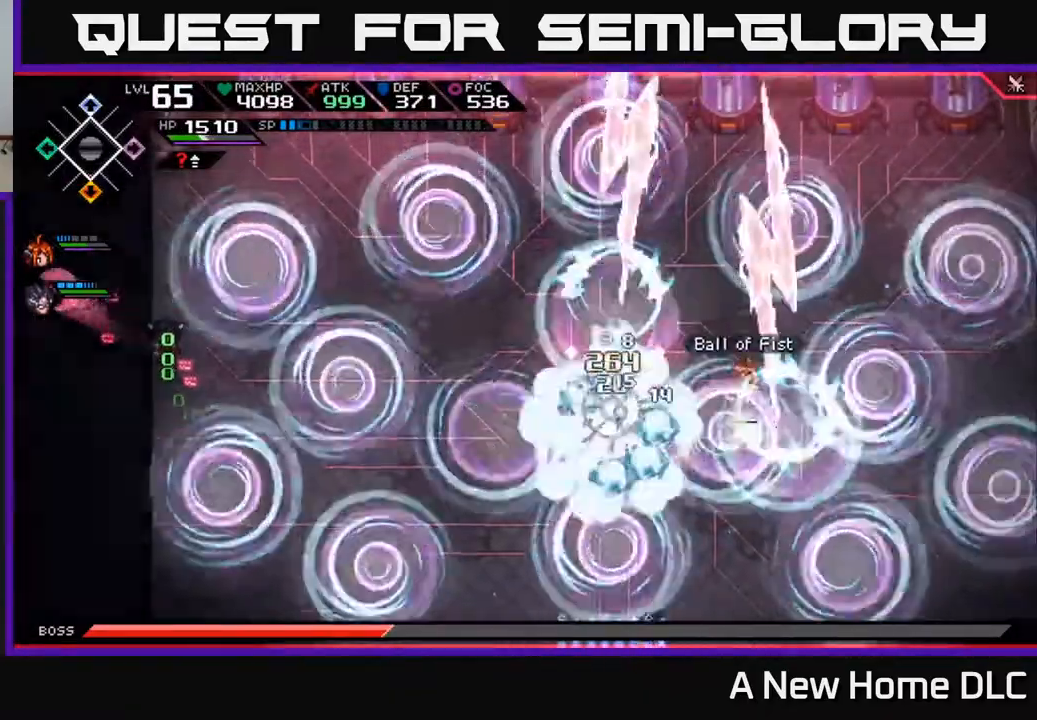
{"buttons": [], "left_stick": "center", "right_stick": "center", "events": []}
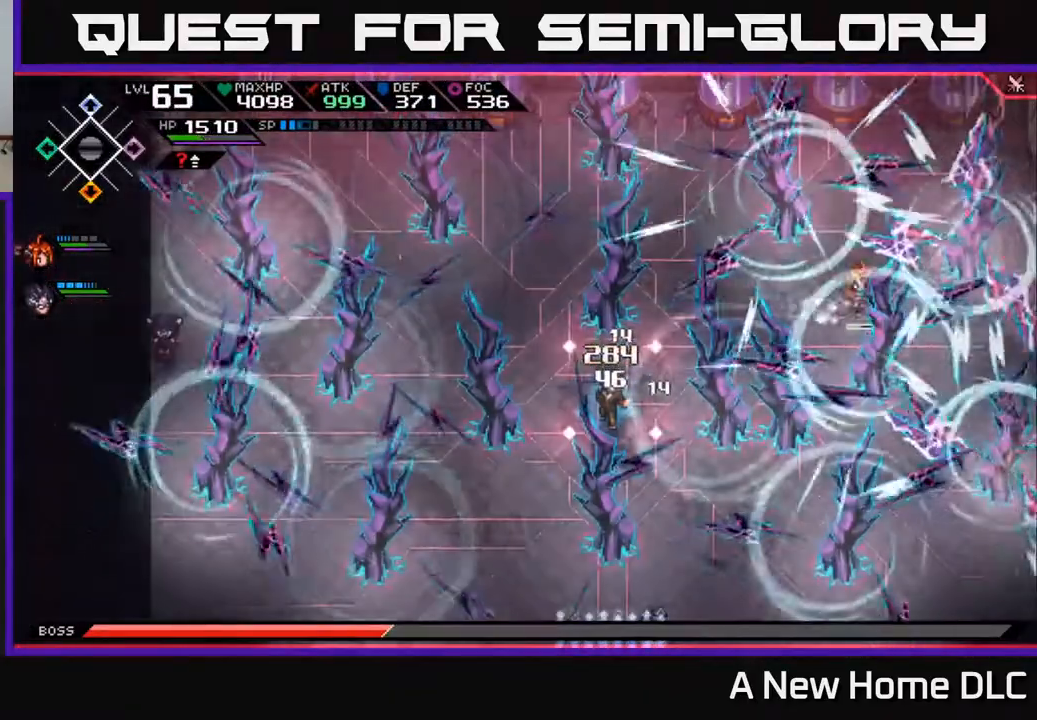
{"buttons": [], "left_stick": "right", "right_stick": "center", "events": [[133, "left_stick", "right"]]}
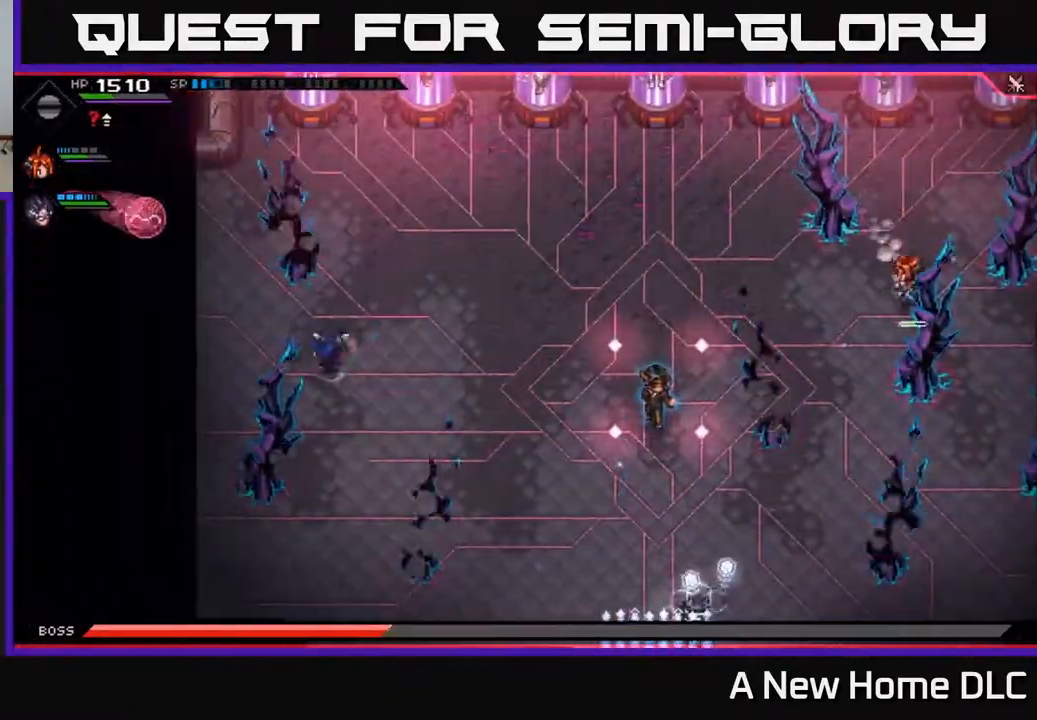
{"buttons": ["X"], "left_stick": "down-right", "right_stick": "center", "events": [[17, "L1", "down"], [100, "L1", "up"], [217, "L1", "down"], [300, "L1", "up"], [417, "L1", "down"], [417, "left_stick", "down-right"], [500, "L1", "up"], [500, "X", "down"]]}
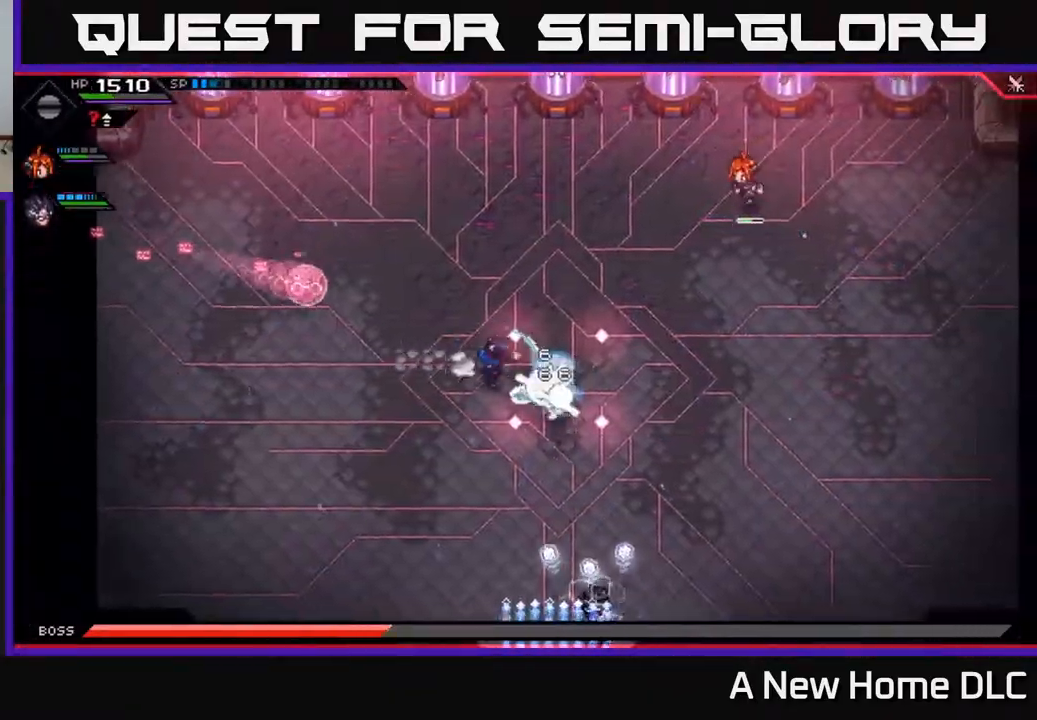
{"buttons": ["X"], "left_stick": "center", "right_stick": "center", "events": [[100, "X", "up"], [150, "left_stick", "center"], [167, "X", "down"], [250, "X", "up"], [333, "X", "down"], [433, "X", "up"], [500, "X", "down"]]}
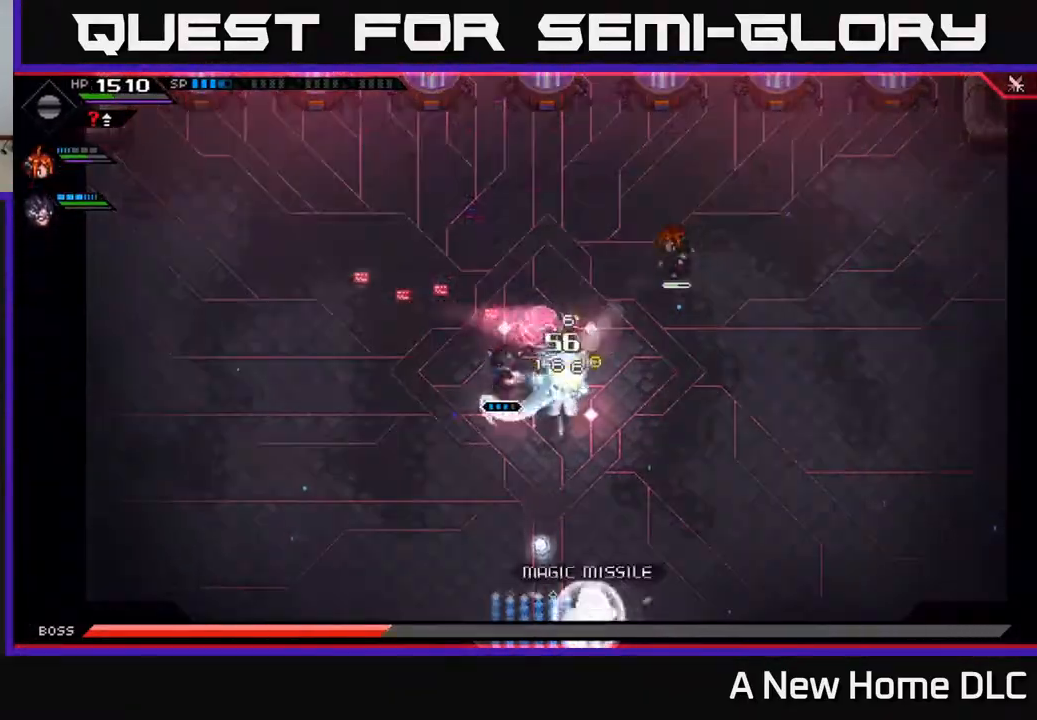
{"buttons": ["X", "R2"], "left_stick": "right", "right_stick": "center", "events": [[100, "X", "up"], [183, "X", "down"], [283, "X", "up"], [300, "left_stick", "right"], [400, "R2", "down"], [400, "X", "down"]]}
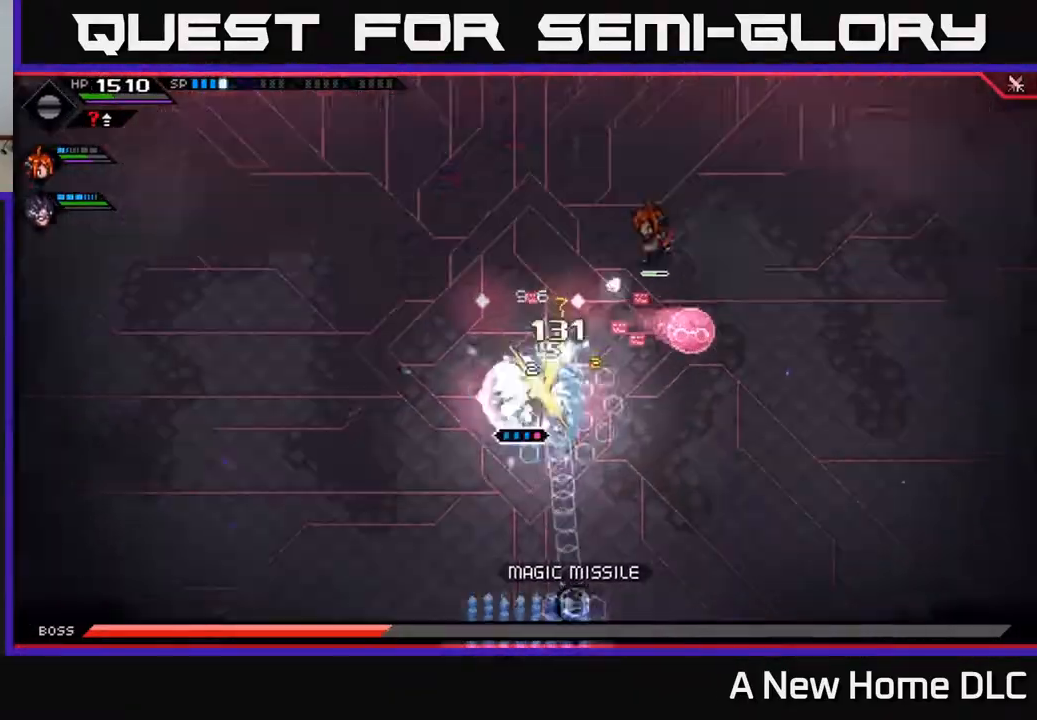
{"buttons": [], "left_stick": "center", "right_stick": "center", "events": [[100, "left_stick", "up-right"], [183, "X", "up"], [200, "R2", "up"], [400, "left_stick", "center"]]}
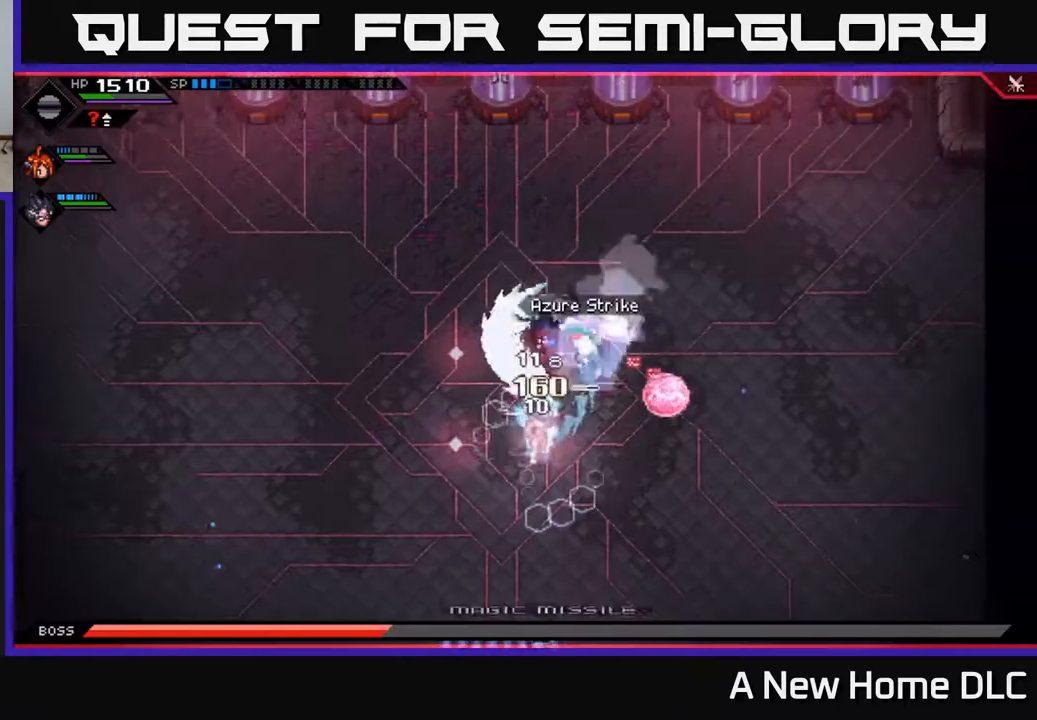
{"buttons": [], "left_stick": "left", "right_stick": "center", "events": [[167, "left_stick", "up-left"], [217, "L1", "down"], [317, "L1", "up"], [383, "left_stick", "left"], [433, "L1", "down"], [500, "L1", "up"]]}
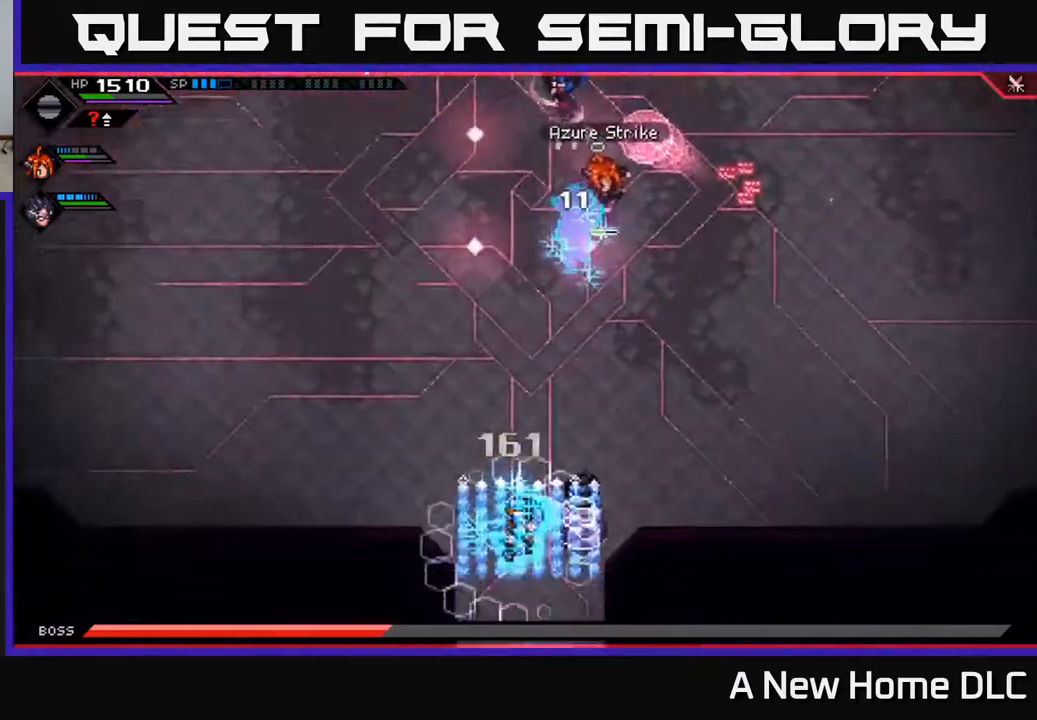
{"buttons": [], "left_stick": "left", "right_stick": "center", "events": [[117, "L1", "down"], [233, "L1", "up"]]}
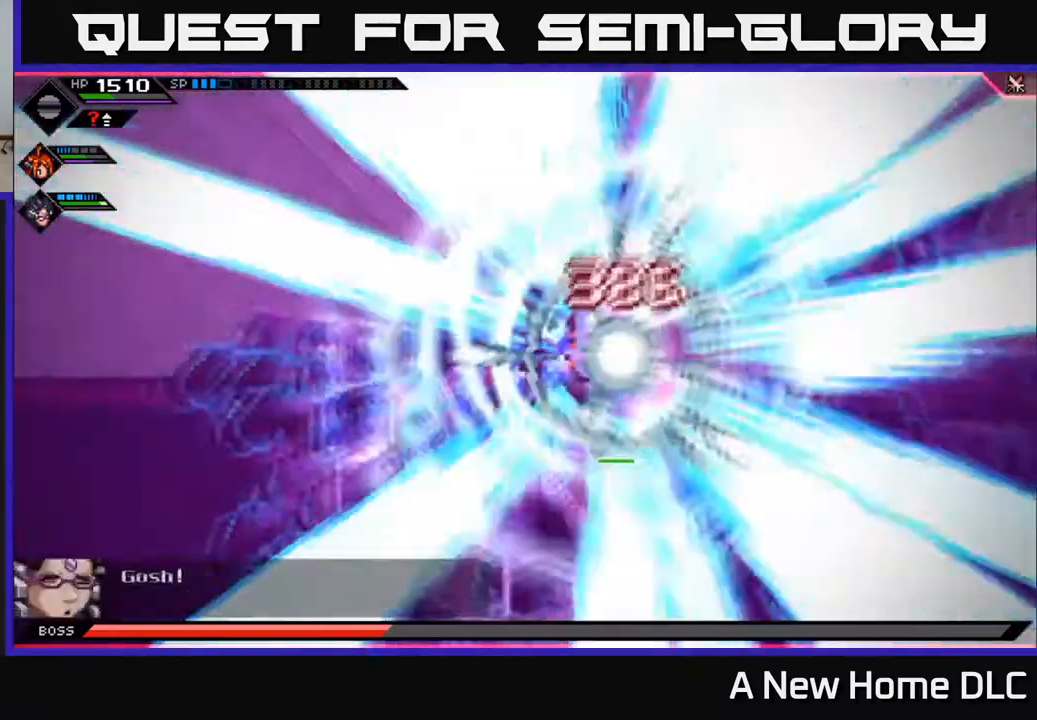
{"buttons": ["L2"], "left_stick": "center", "right_stick": "center", "events": [[83, "L2", "down"], [150, "left_stick", "center"]]}
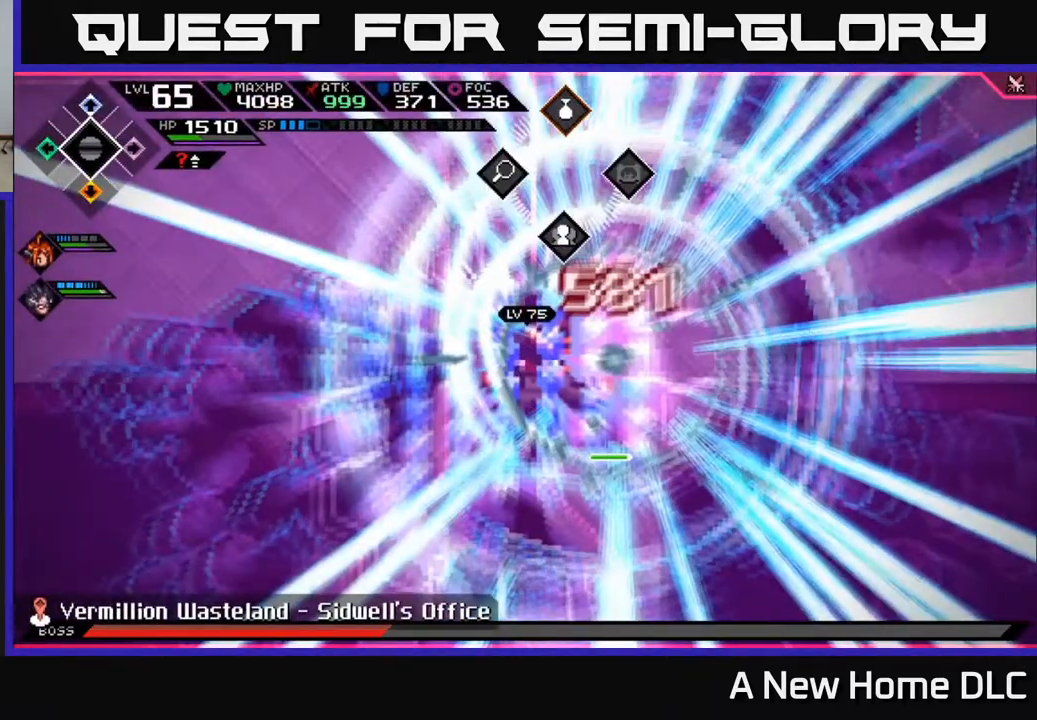
{"buttons": ["L2"], "left_stick": "center", "right_stick": "center", "events": []}
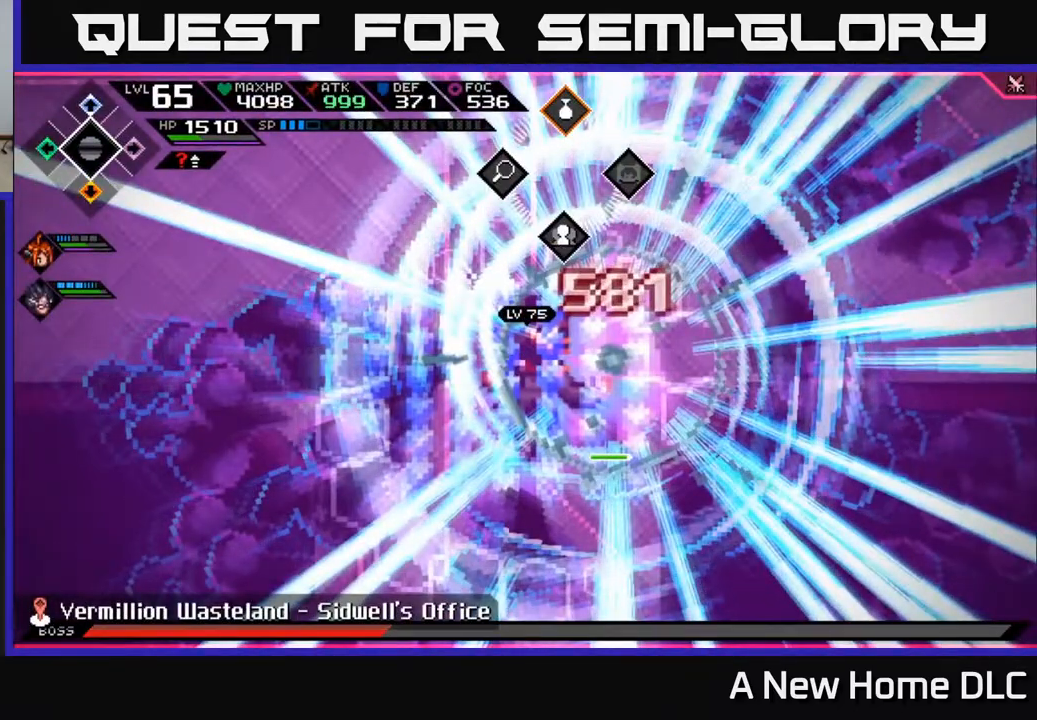
{"buttons": ["L2"], "left_stick": "center", "right_stick": "center", "events": [[83, "left_stick", "up"], [167, "A", "down"], [217, "A", "up"], [217, "left_stick", "center"]]}
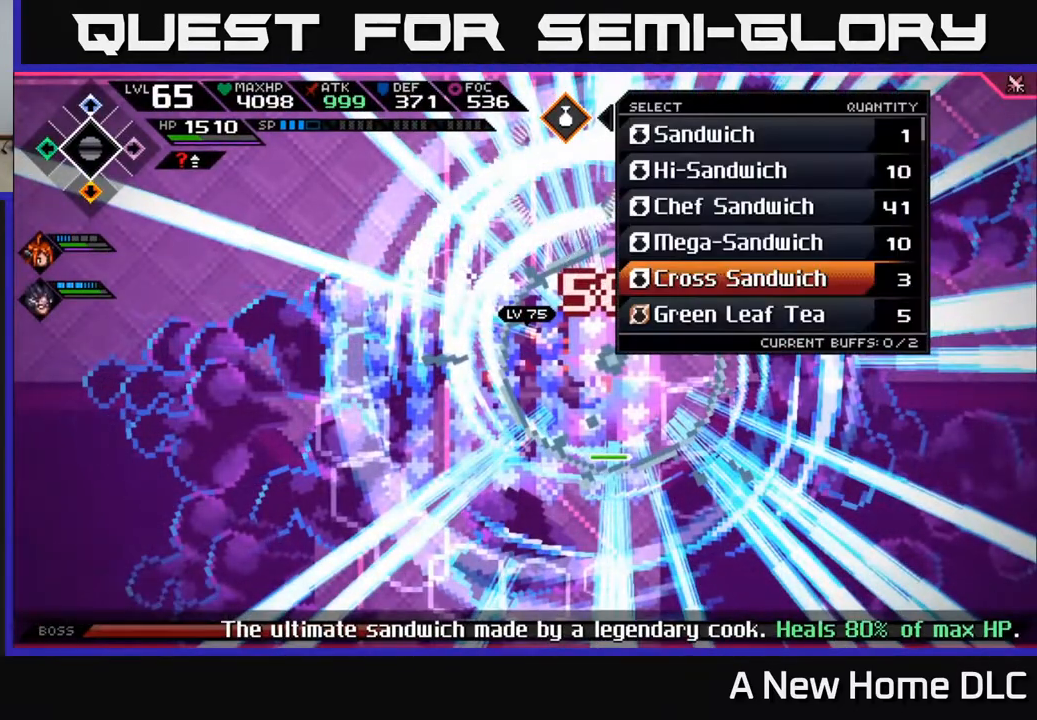
{"buttons": ["L2"], "left_stick": "center", "right_stick": "center", "events": [[450, "A", "down"], [483, "A", "up"]]}
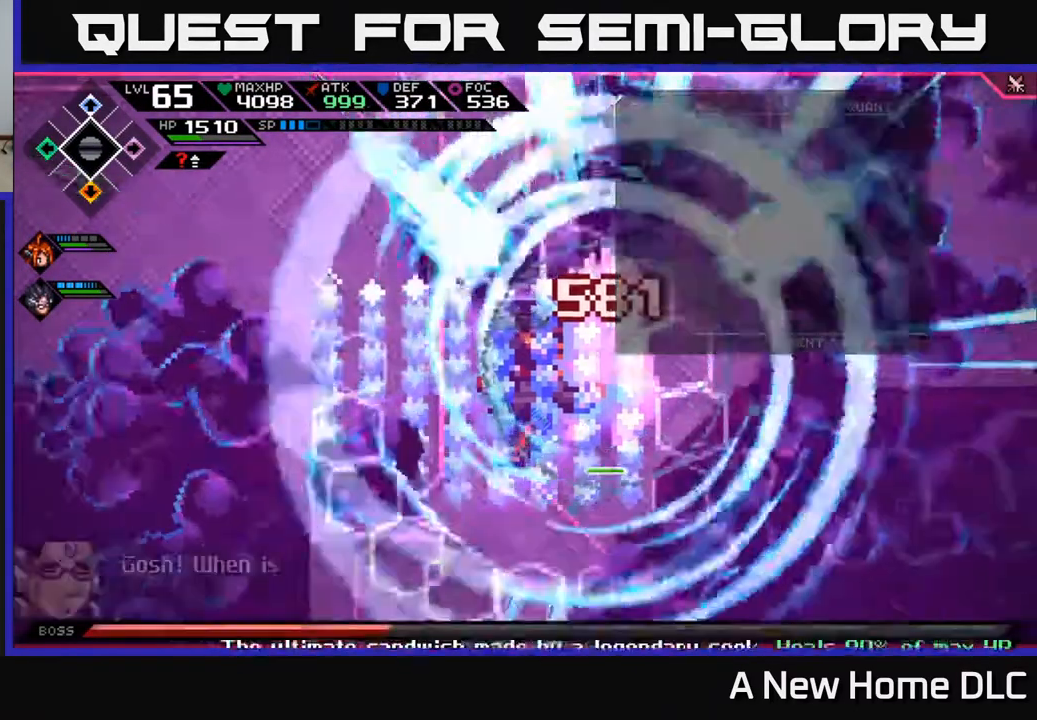
{"buttons": [], "left_stick": "center", "right_stick": "center", "events": [[217, "L2", "up"]]}
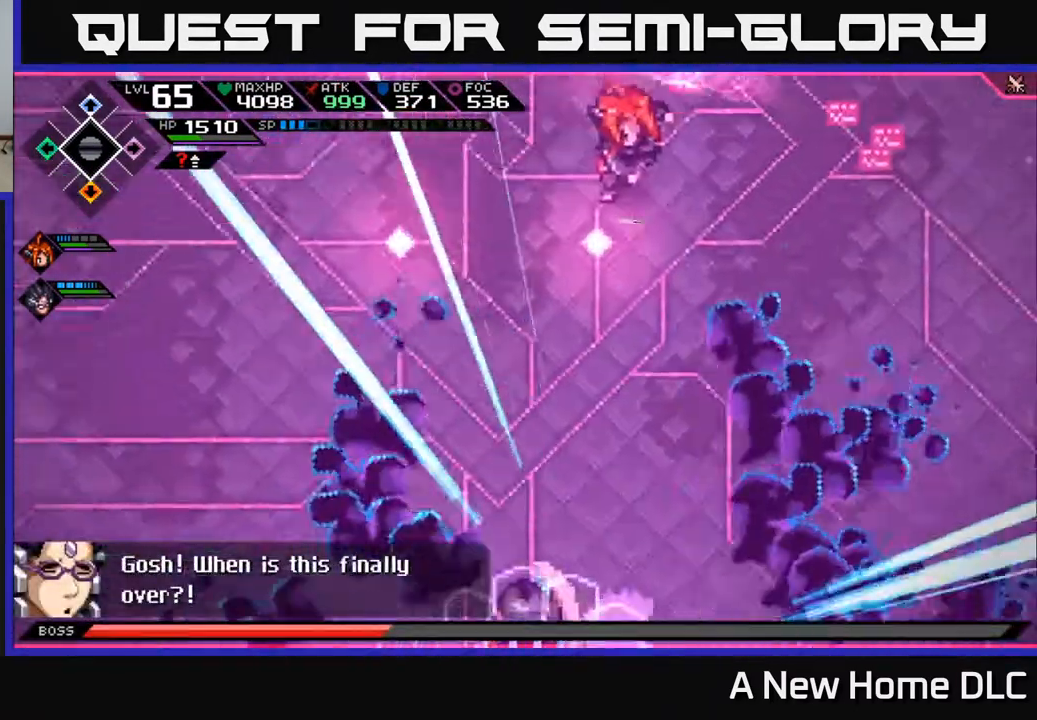
{"buttons": [], "left_stick": "center", "right_stick": "center", "events": []}
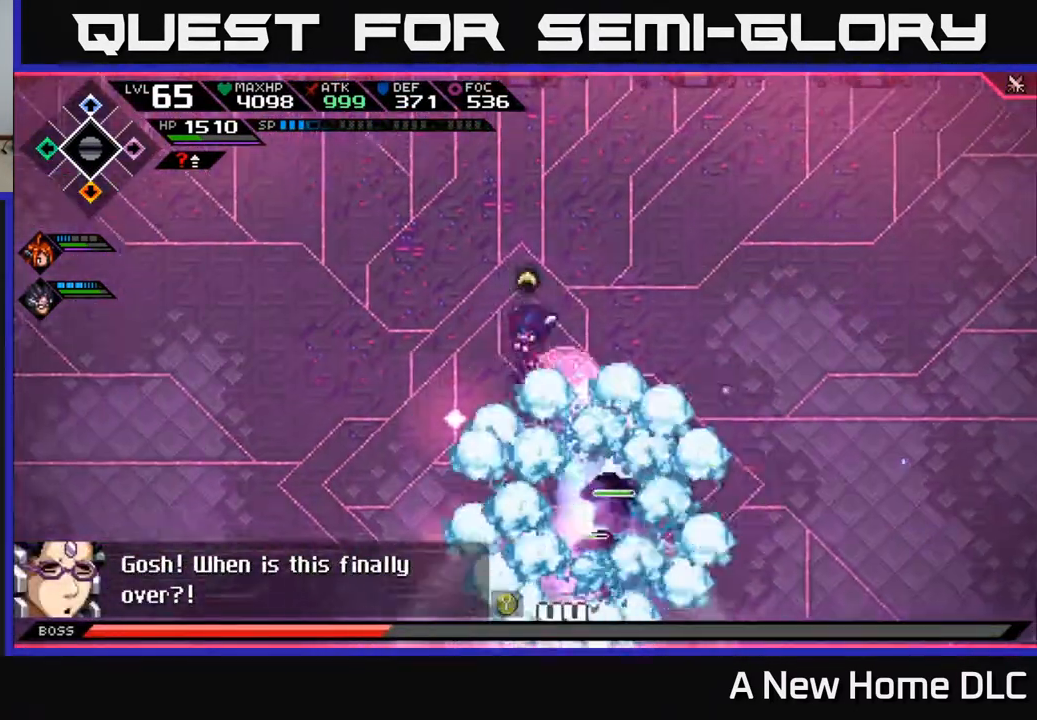
{"buttons": [], "left_stick": "center", "right_stick": "center", "events": []}
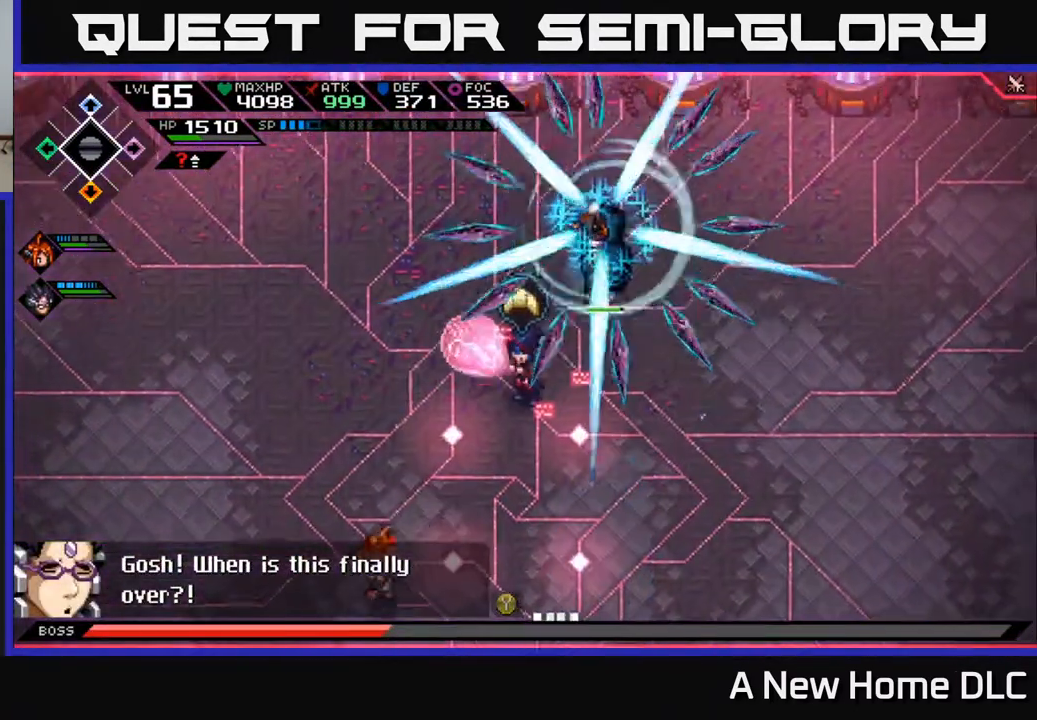
{"buttons": [], "left_stick": "center", "right_stick": "center", "events": []}